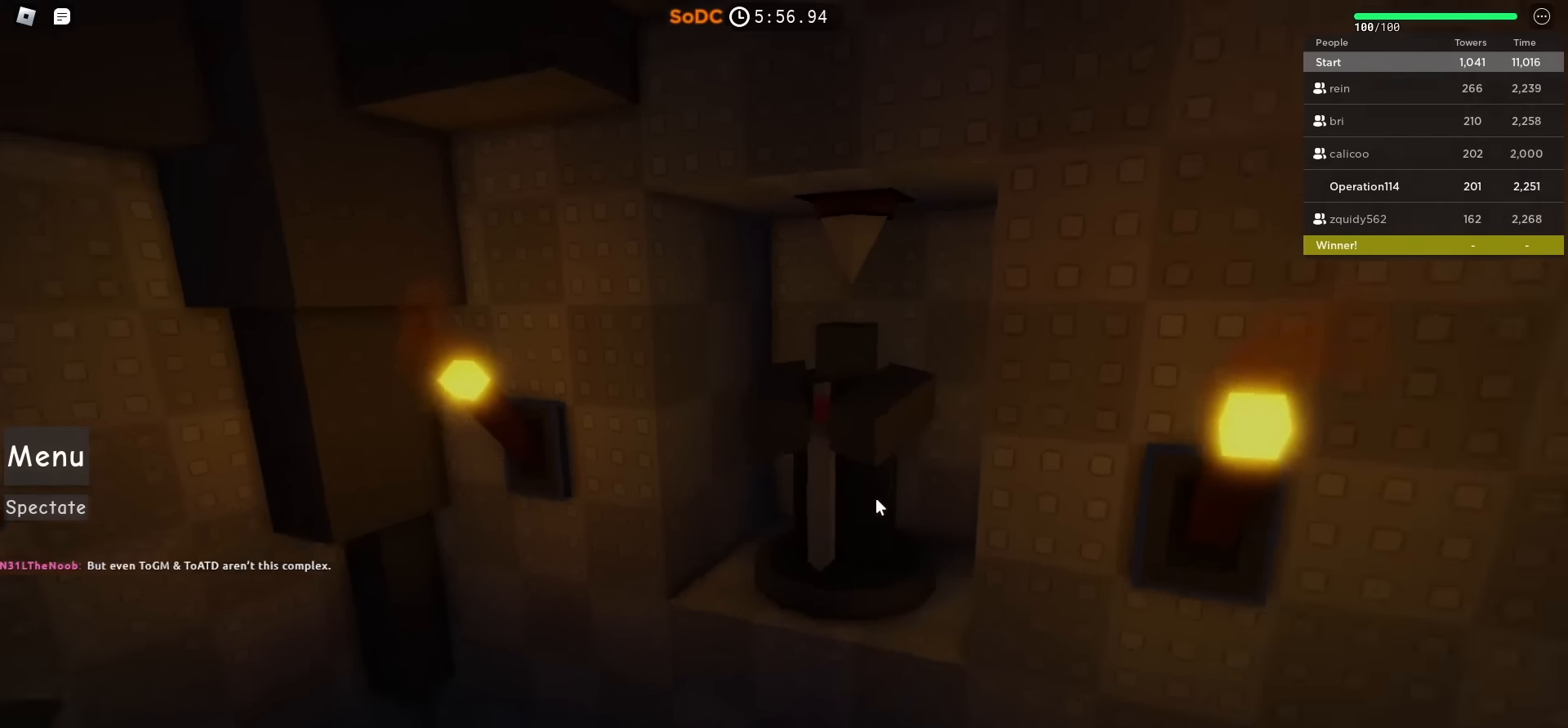
Gameplay with keyboard; each line is a JSON object with the keys held at the frame after it. "events" lists presses ("down") and releases ("up") of "a", "ctrl", "d", "e", "f", "q", "r", "s", "shift", "space", "tab" and "w" between this image and that frame as [ms after this image, input, new state], when the widget could be followed in between. No other keys are recorded. Mouse input is not recorded.
{"keys": [], "events": []}
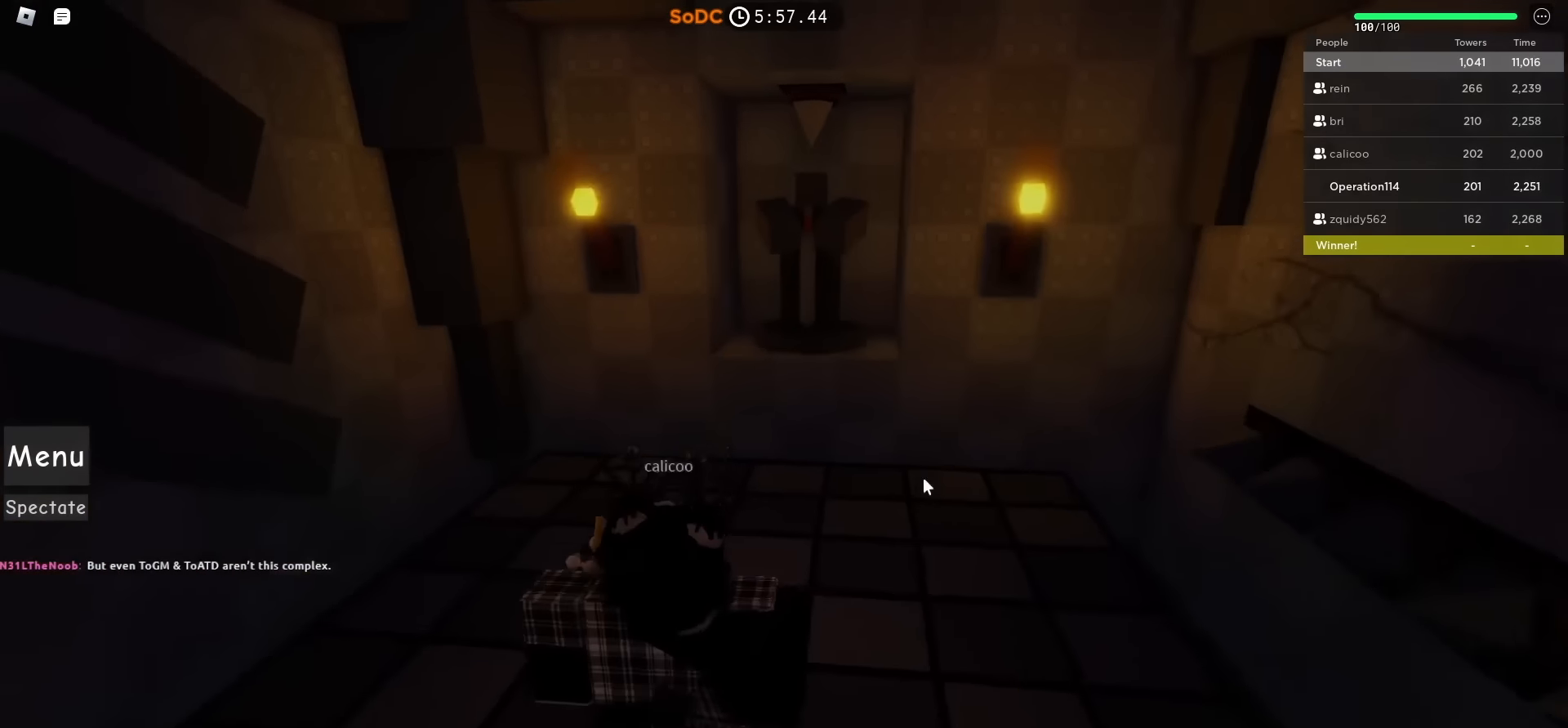
{"keys": [], "events": []}
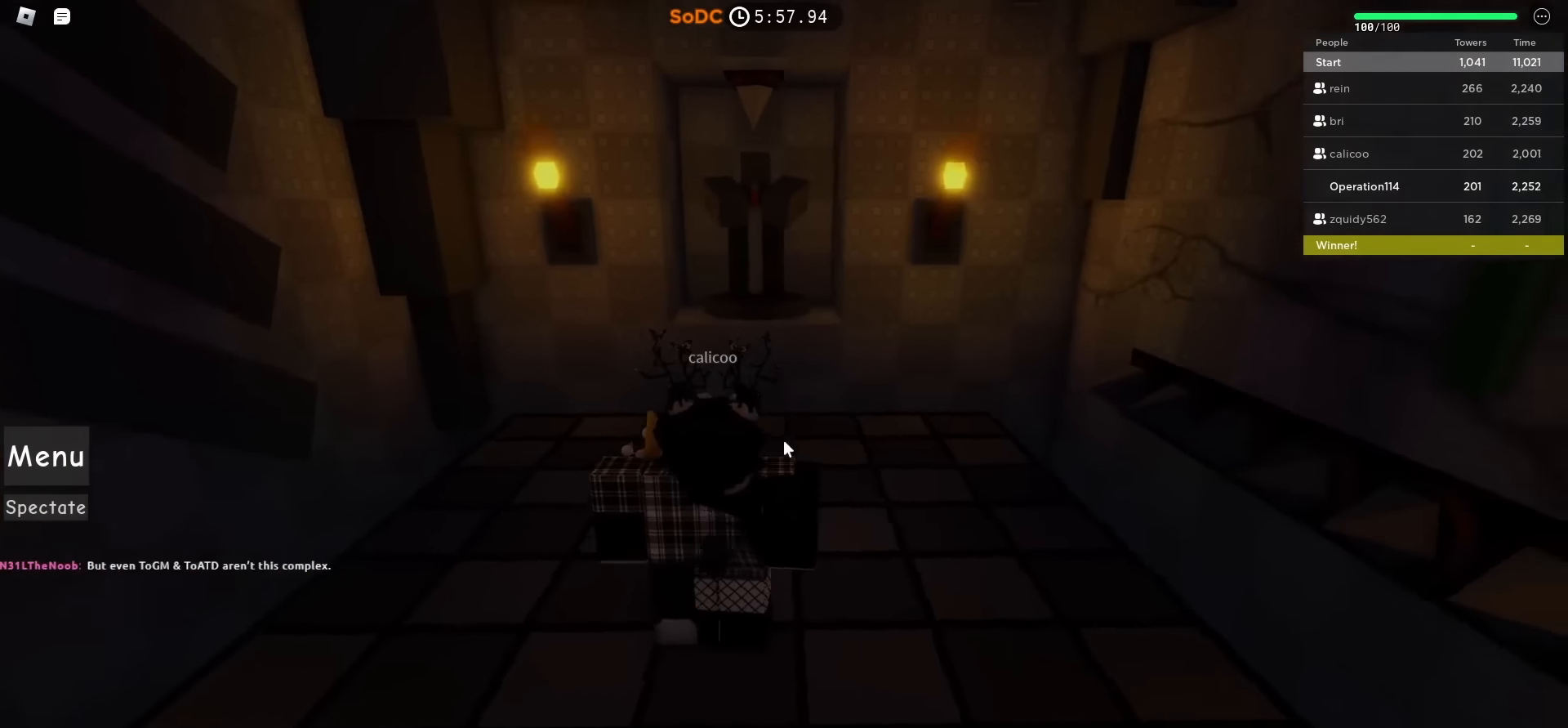
{"keys": ["a"], "events": [[400, "a", "down"]]}
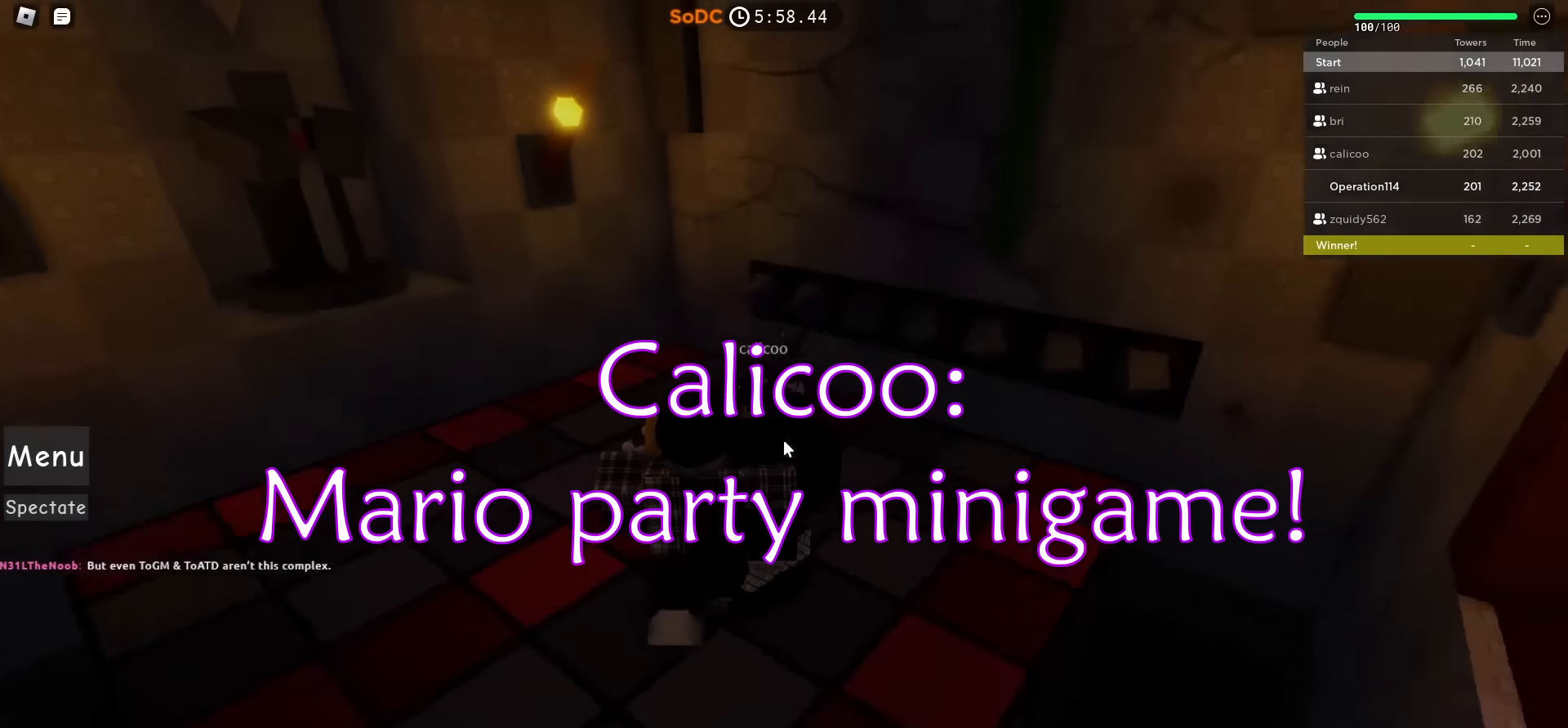
{"keys": ["shift"], "events": [[33, "w", "down"], [350, "w", "up"], [383, "shift", "down"], [467, "a", "up"]]}
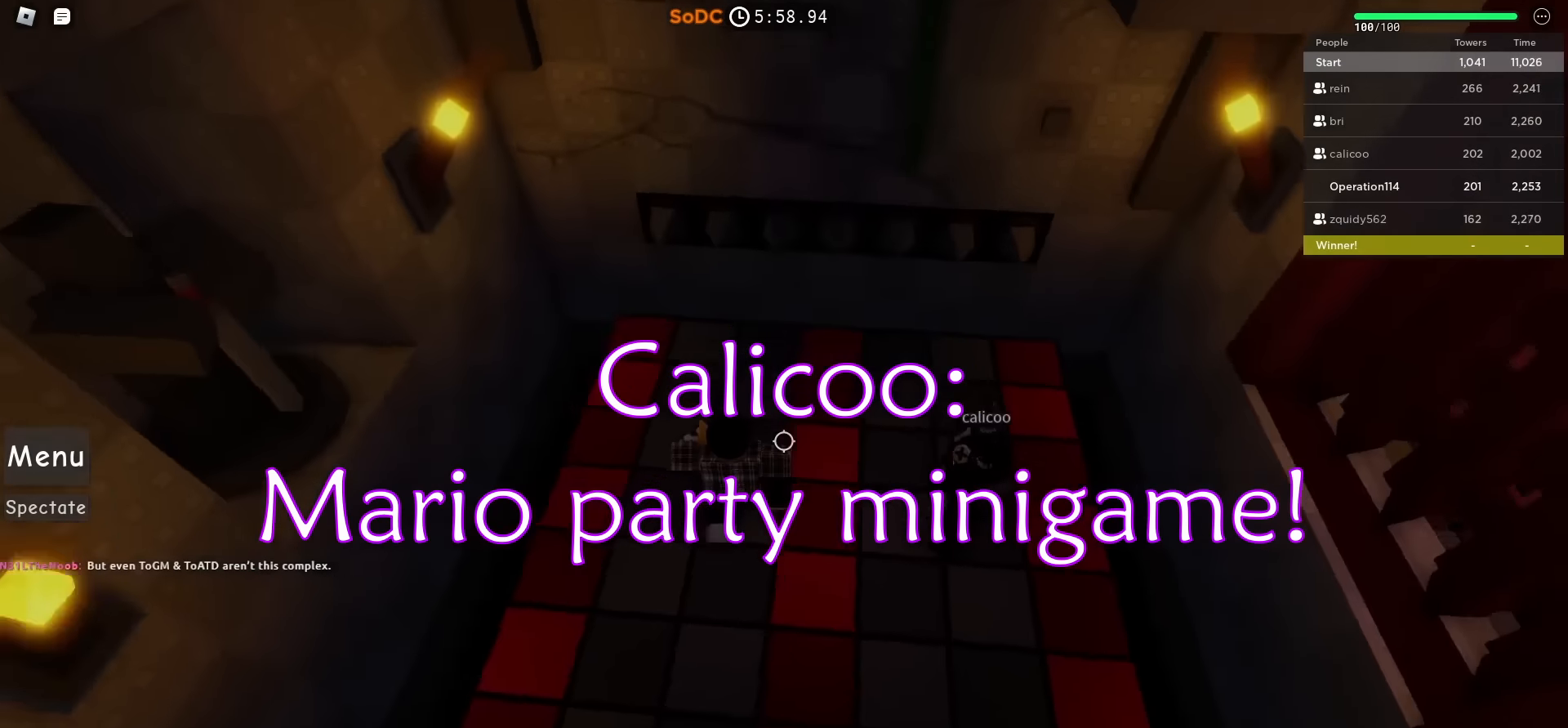
{"keys": ["shift"], "events": [[33, "shift", "up"], [50, "space", "down"], [100, "a", "down"], [217, "a", "up"], [267, "space", "up"], [400, "shift", "down"]]}
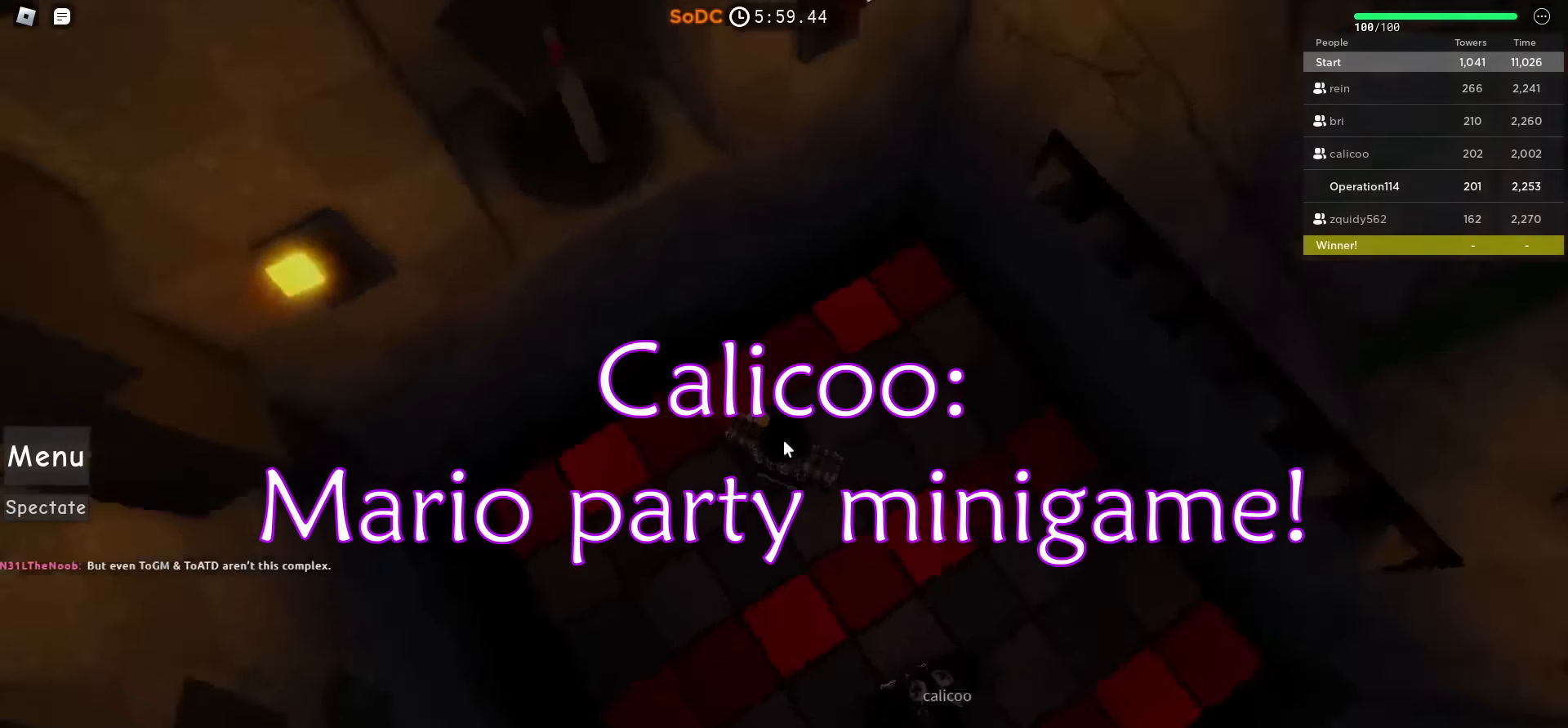
{"keys": [], "events": [[33, "shift", "up"], [83, "space", "down"], [333, "space", "up"]]}
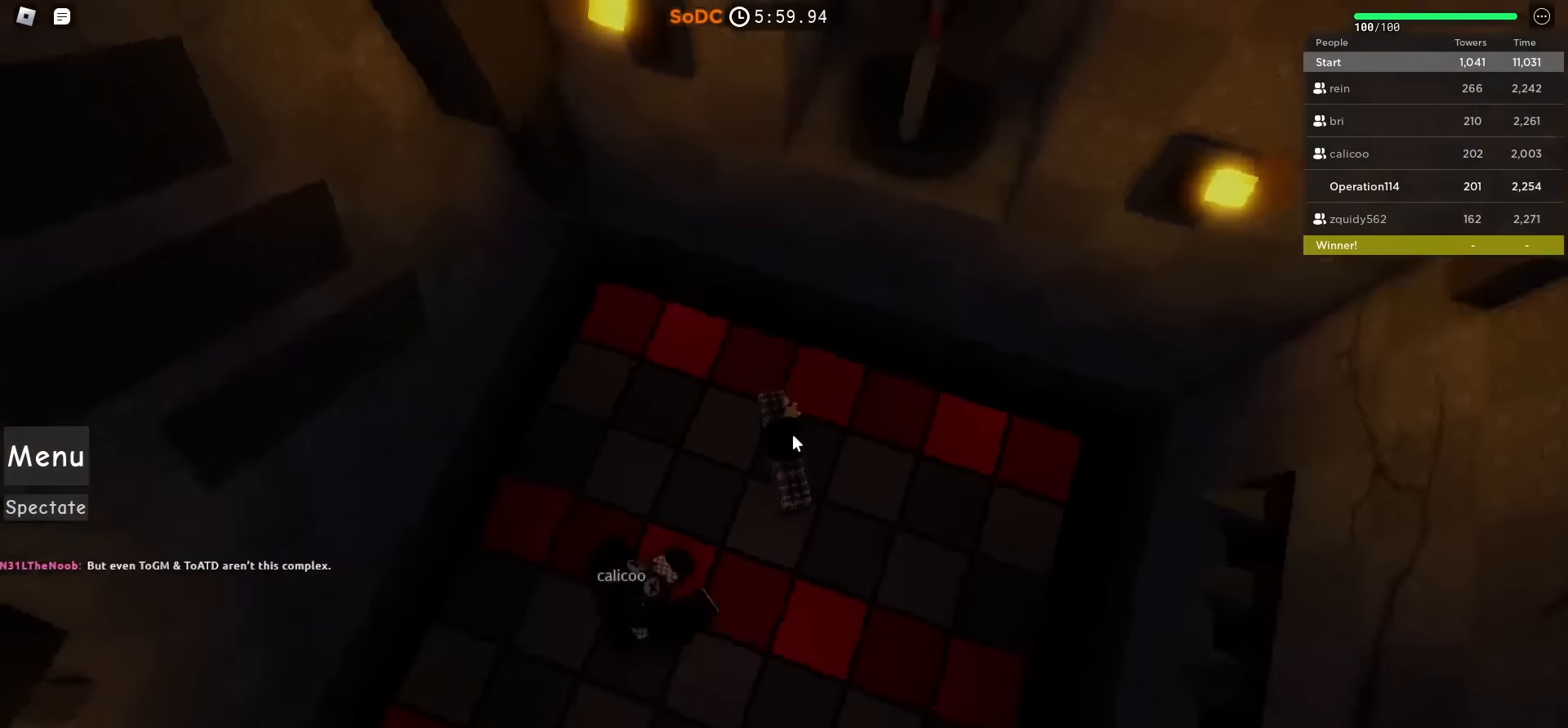
{"keys": ["shift"], "events": [[183, "shift", "down"], [283, "shift", "up"], [450, "shift", "down"]]}
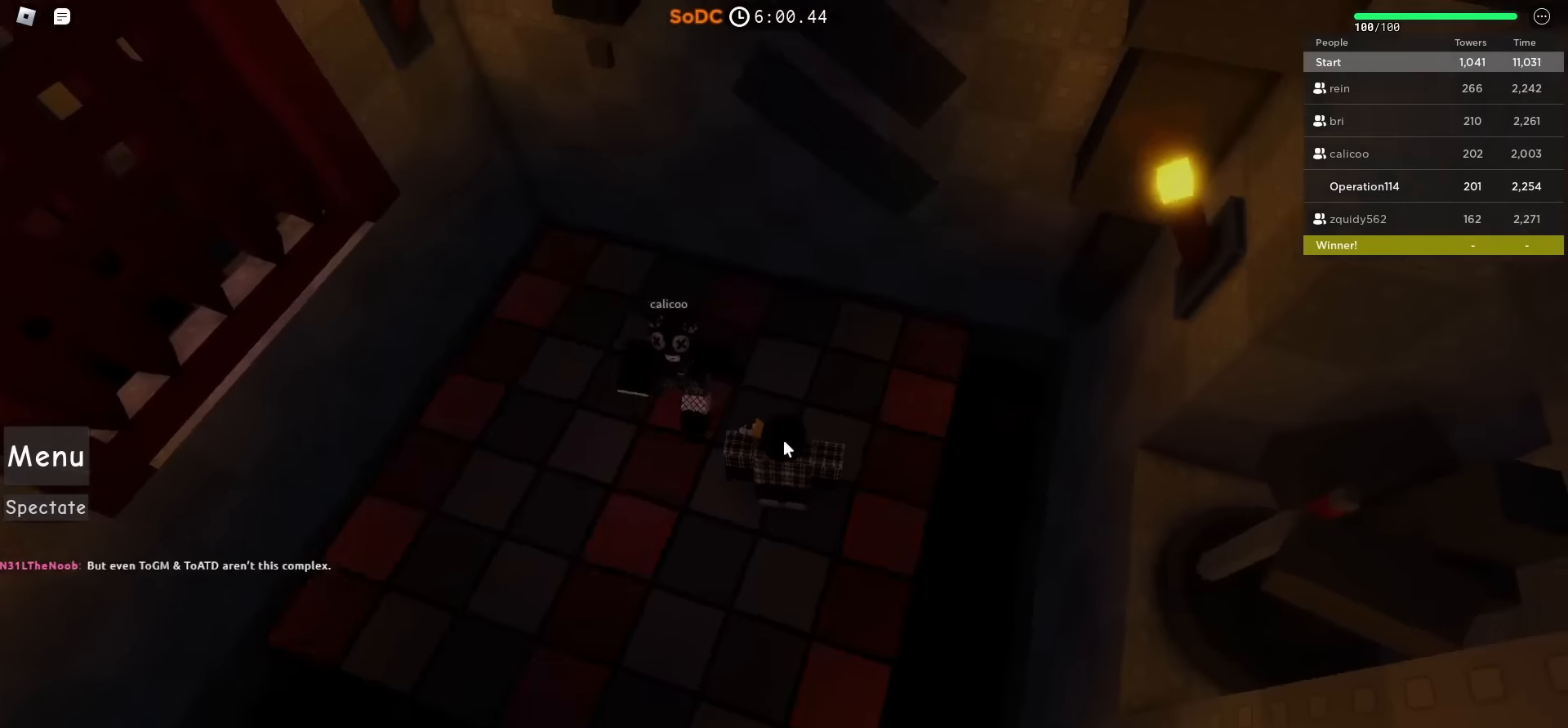
{"keys": [], "events": [[100, "shift", "up"]]}